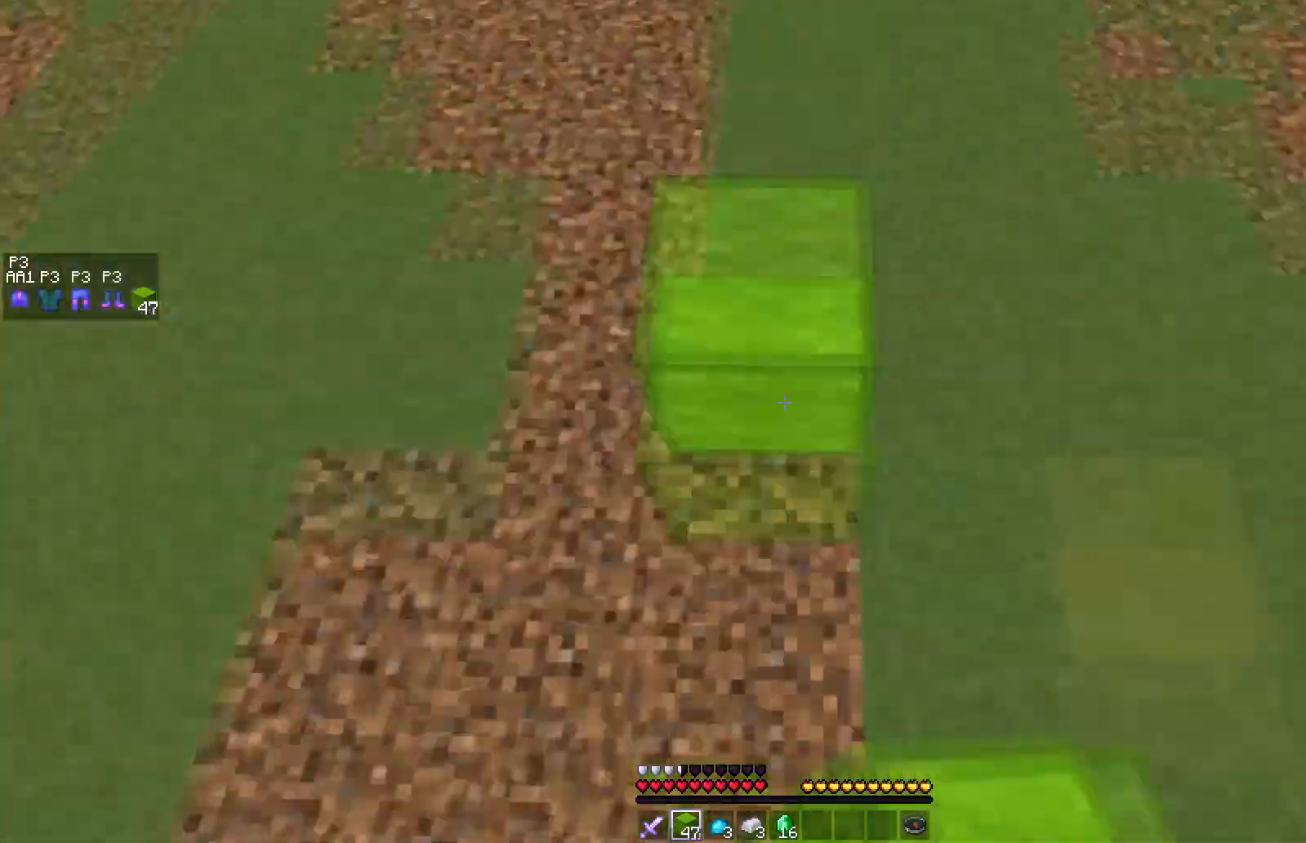
Gameplay with keyboard and mouse; each line is a JSON object with the keys and mouse buttons held at the frame after it. "events" lists presses ("down") and releases ("up") of "a", "d", "s", "space", "w", "mouse_left" and "mouse_right" between this image and that frame as [ms after this image, input, new state], when the widget could be followed in between. "mouse_left", "mouse_right" = the "left", "right" buttons of the "mouse" list. No other keys are recorded. Fast repeated clicks can show as one long hold. Mouse movement is not recorded.
{"keys": ["space", "w"], "mouse": [], "events": []}
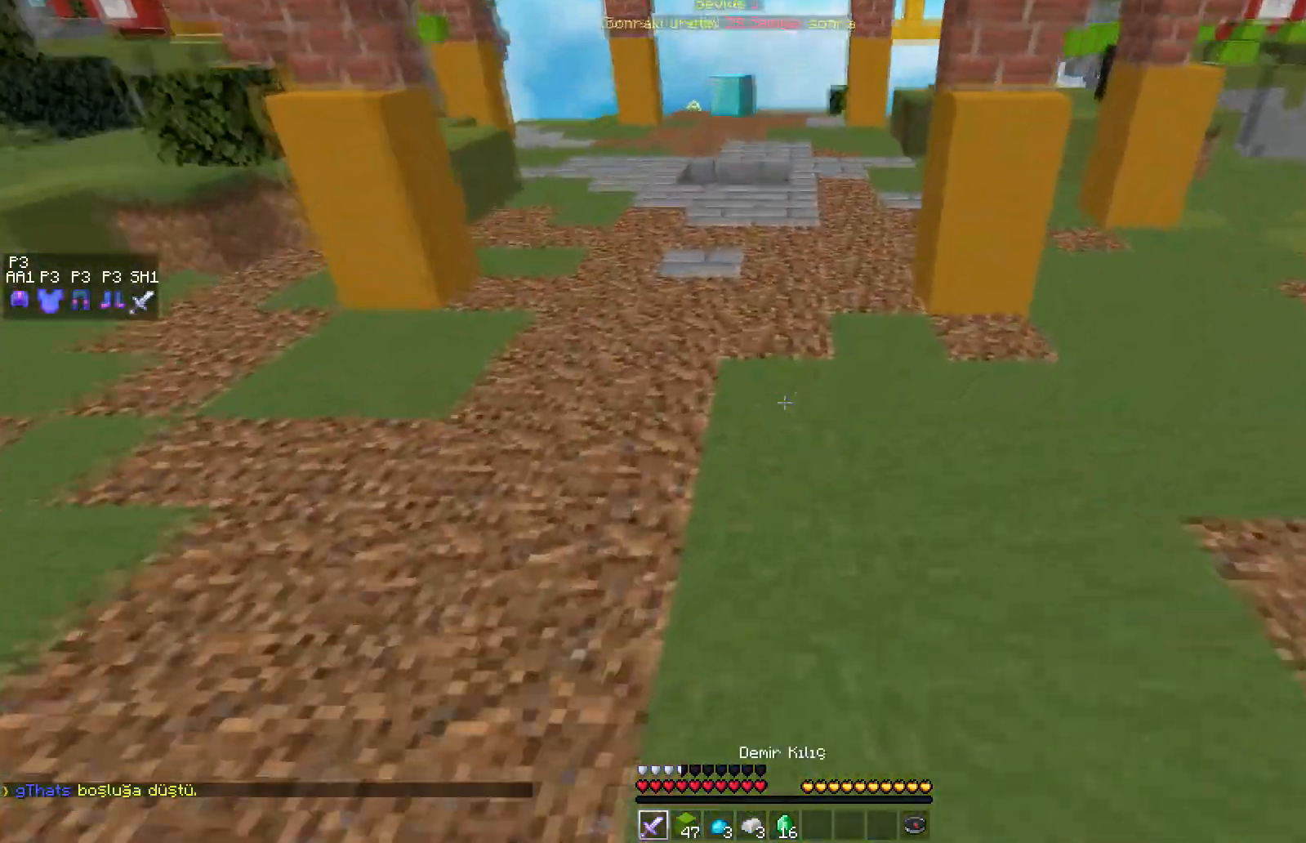
{"keys": ["space", "w"], "mouse": ["left"], "events": [[200, "mouse_left", "down"], [267, "mouse_left", "up"], [317, "mouse_left", "down"], [383, "mouse_left", "up"], [450, "mouse_left", "down"]]}
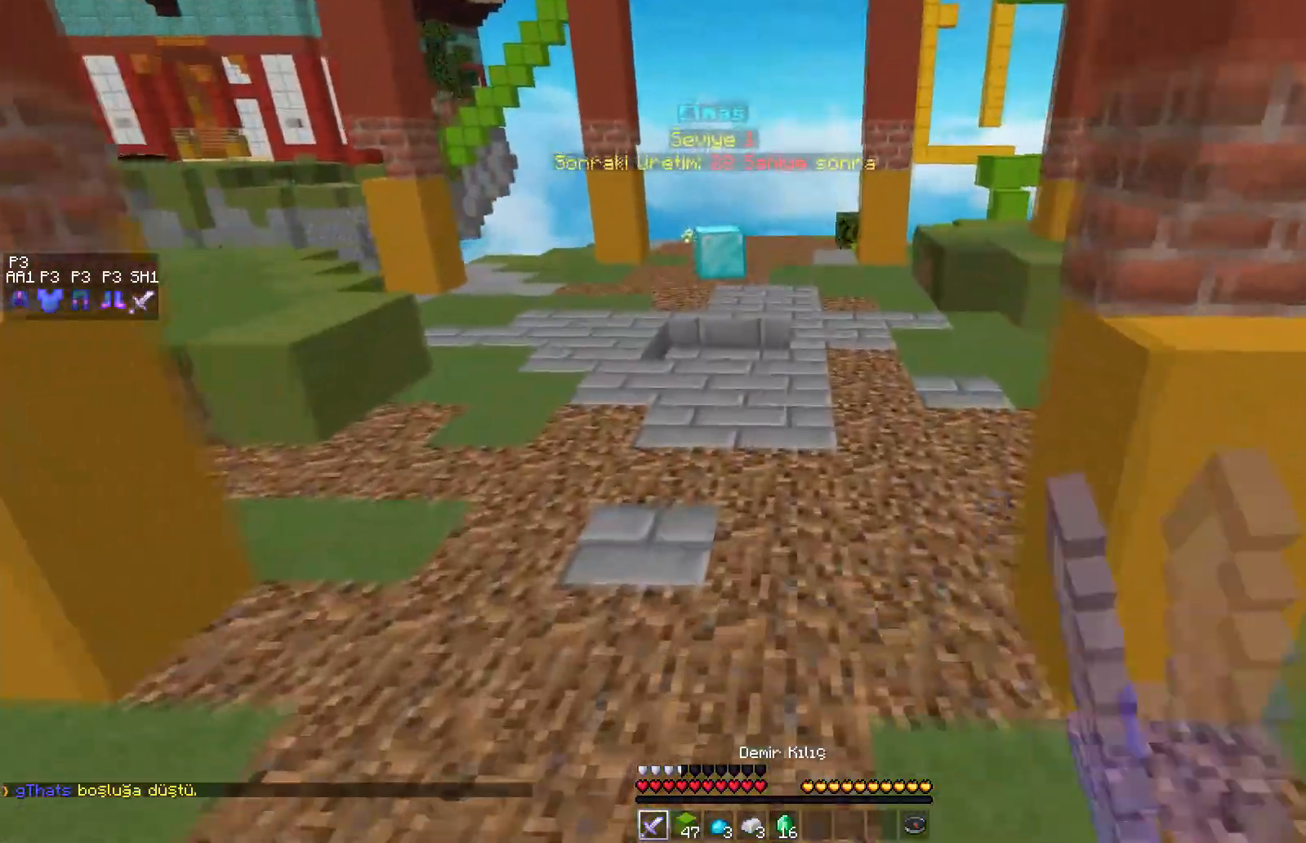
{"keys": ["w"], "mouse": ["left"], "events": [[17, "mouse_left", "up"], [83, "mouse_left", "down"], [167, "mouse_left", "up"], [200, "mouse_left", "down"], [283, "mouse_left", "up"], [317, "mouse_left", "down"], [483, "space", "up"]]}
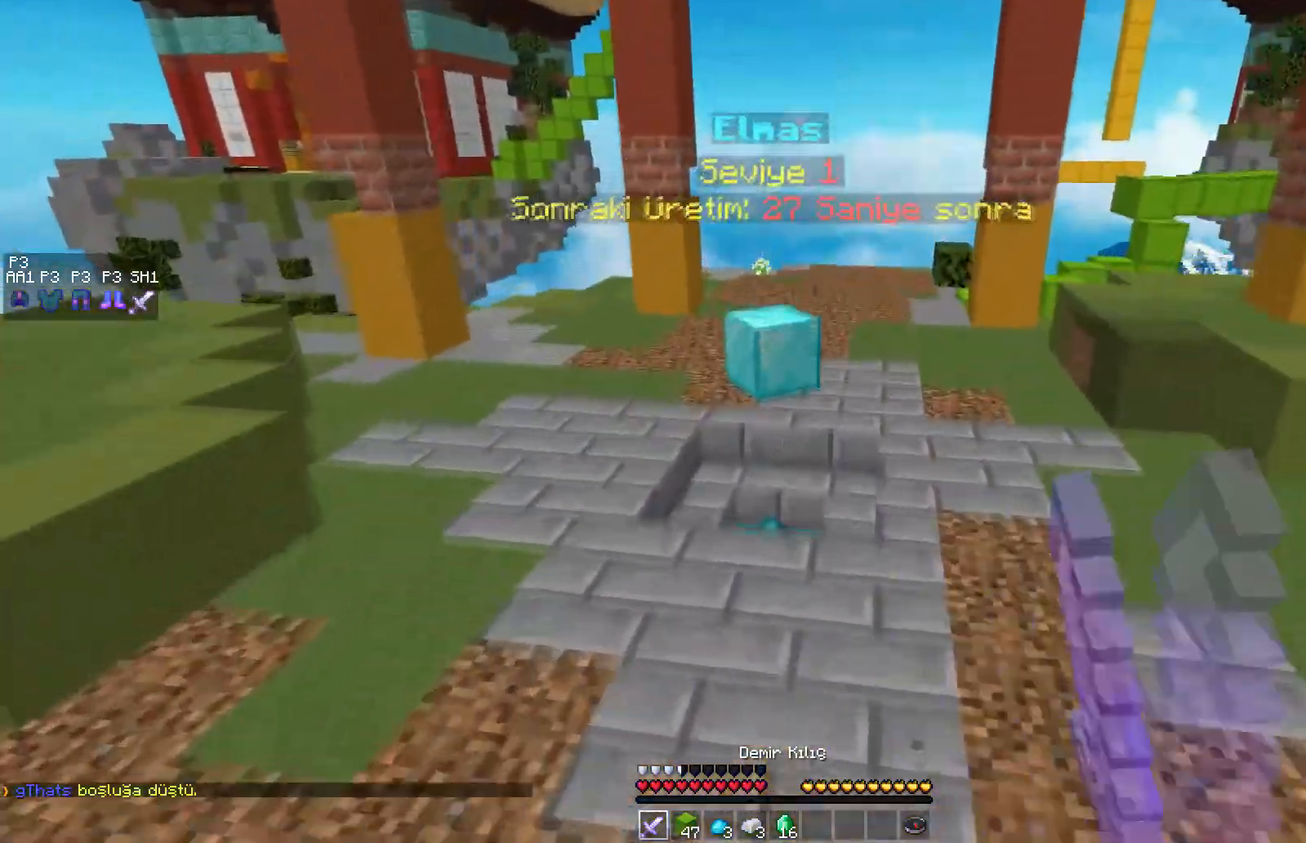
{"keys": ["w"], "mouse": ["left"], "events": [[33, "mouse_left", "up"], [67, "mouse_left", "down"], [167, "mouse_left", "up"], [217, "mouse_left", "down"], [300, "mouse_left", "up"], [333, "mouse_left", "down"], [450, "mouse_left", "up"], [467, "mouse_left", "down"]]}
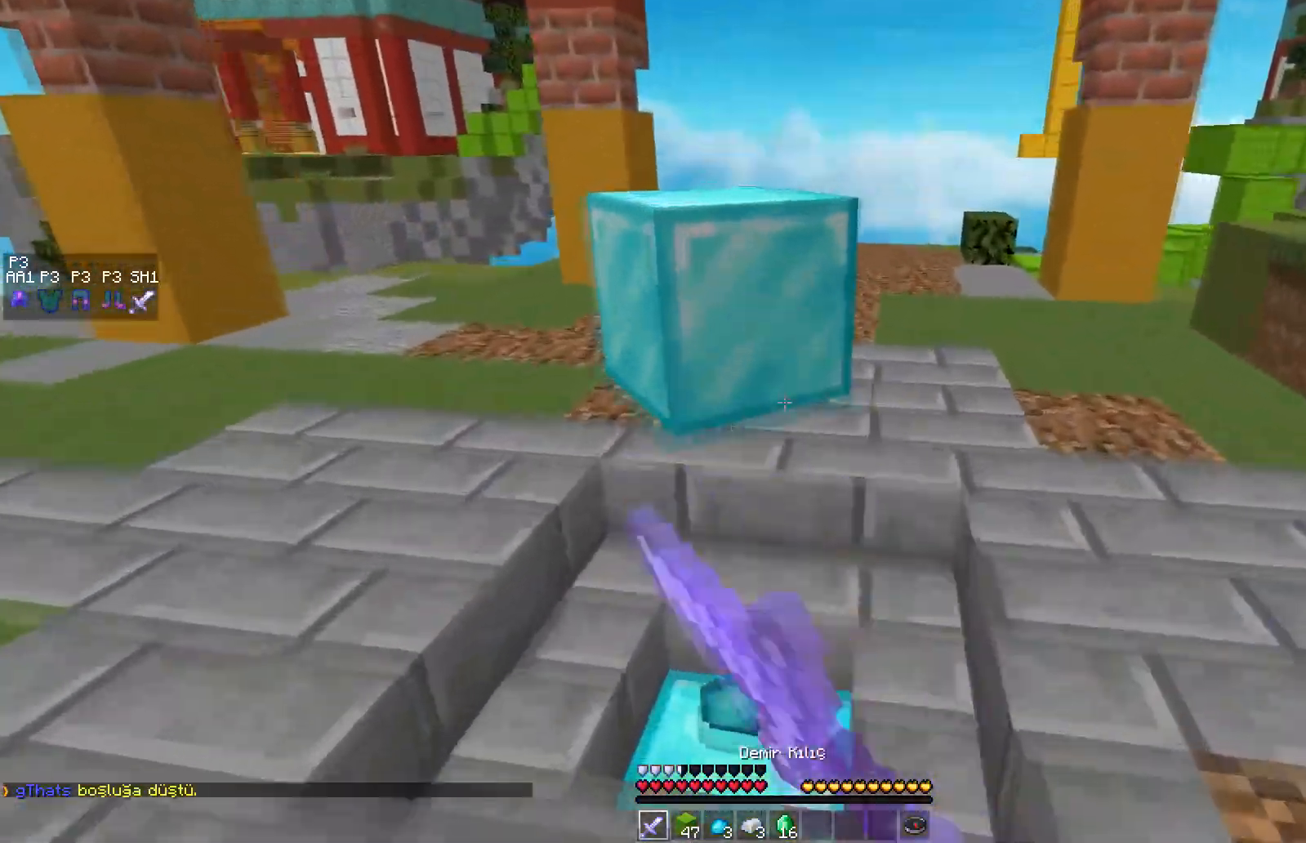
{"keys": ["space", "w"], "mouse": [], "events": [[67, "mouse_left", "up"], [100, "mouse_left", "down"], [217, "mouse_left", "up"], [233, "space", "down"]]}
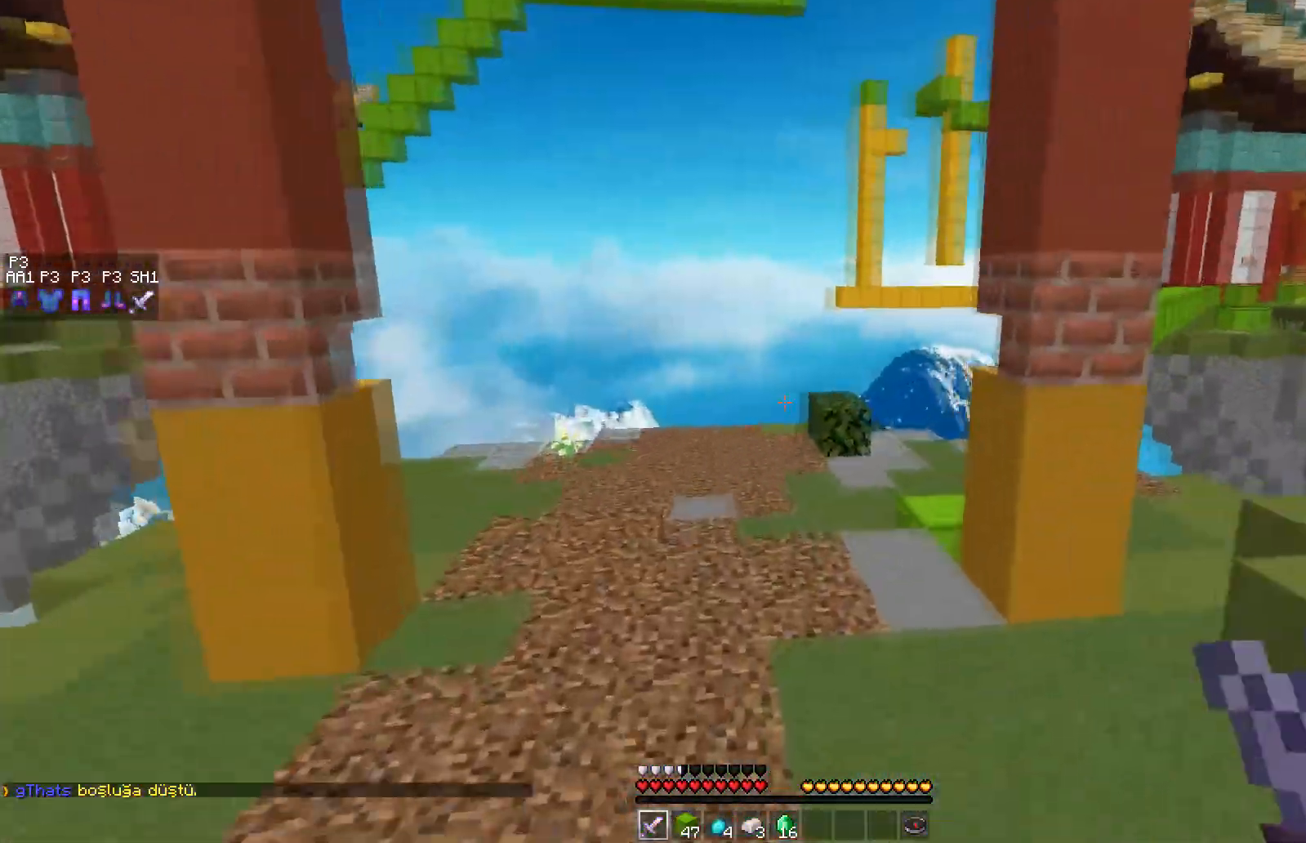
{"keys": ["space", "w"], "mouse": [], "events": [[117, "space", "up"], [367, "space", "down"]]}
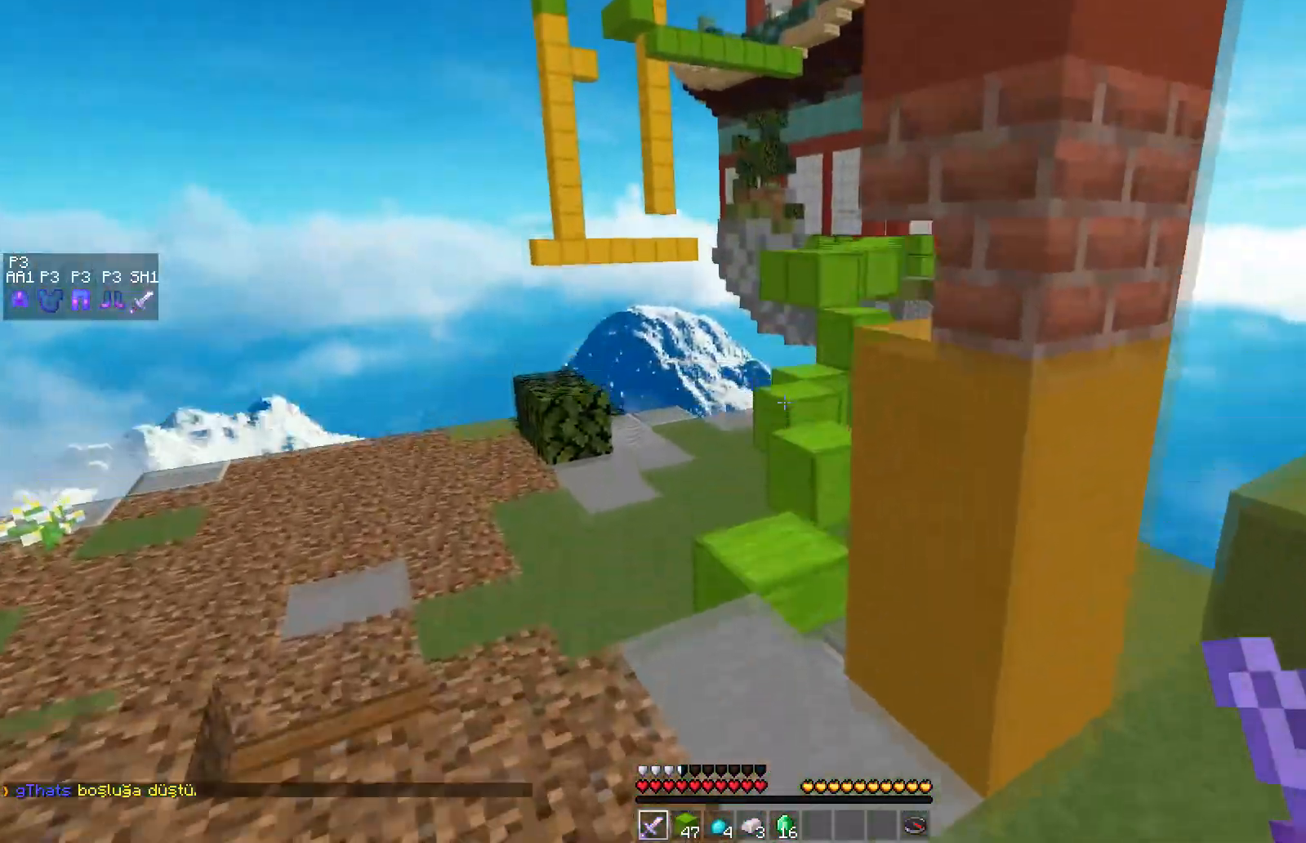
{"keys": ["w"], "mouse": [], "events": [[17, "space", "up"]]}
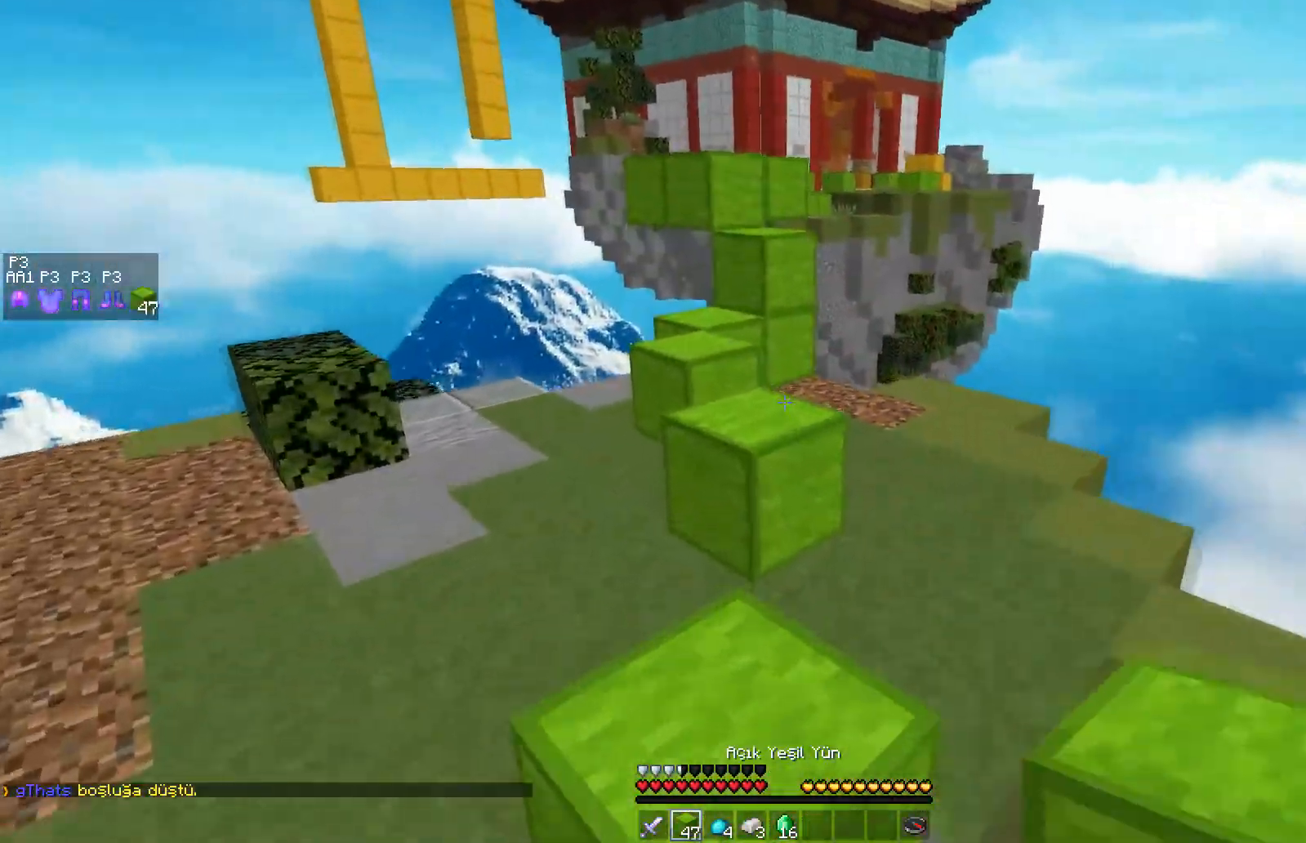
{"keys": ["d", "w"], "mouse": [], "events": [[50, "space", "down"], [150, "space", "up"], [400, "d", "down"]]}
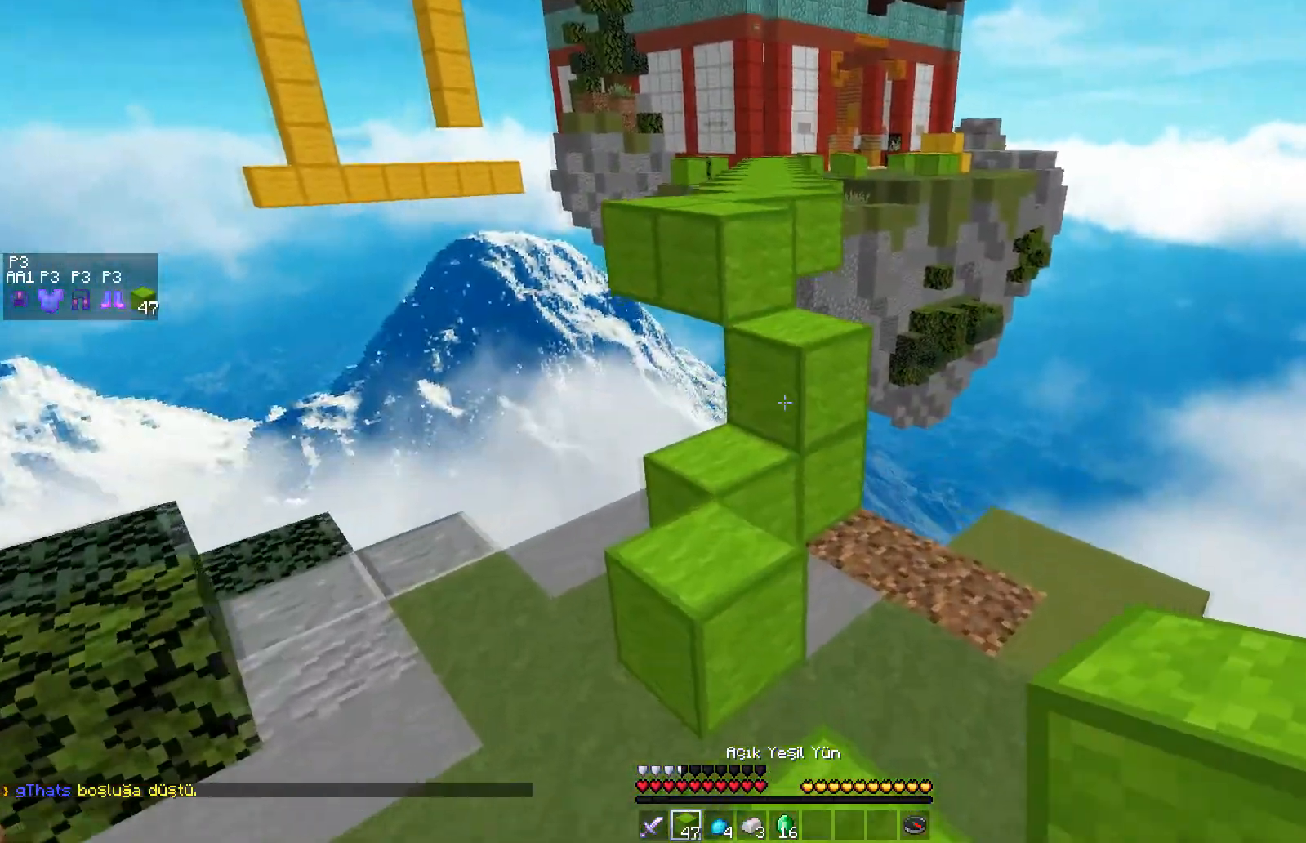
{"keys": ["s"], "mouse": ["right"], "events": [[133, "d", "up"], [250, "w", "up"], [367, "mouse_right", "down"], [433, "s", "down"]]}
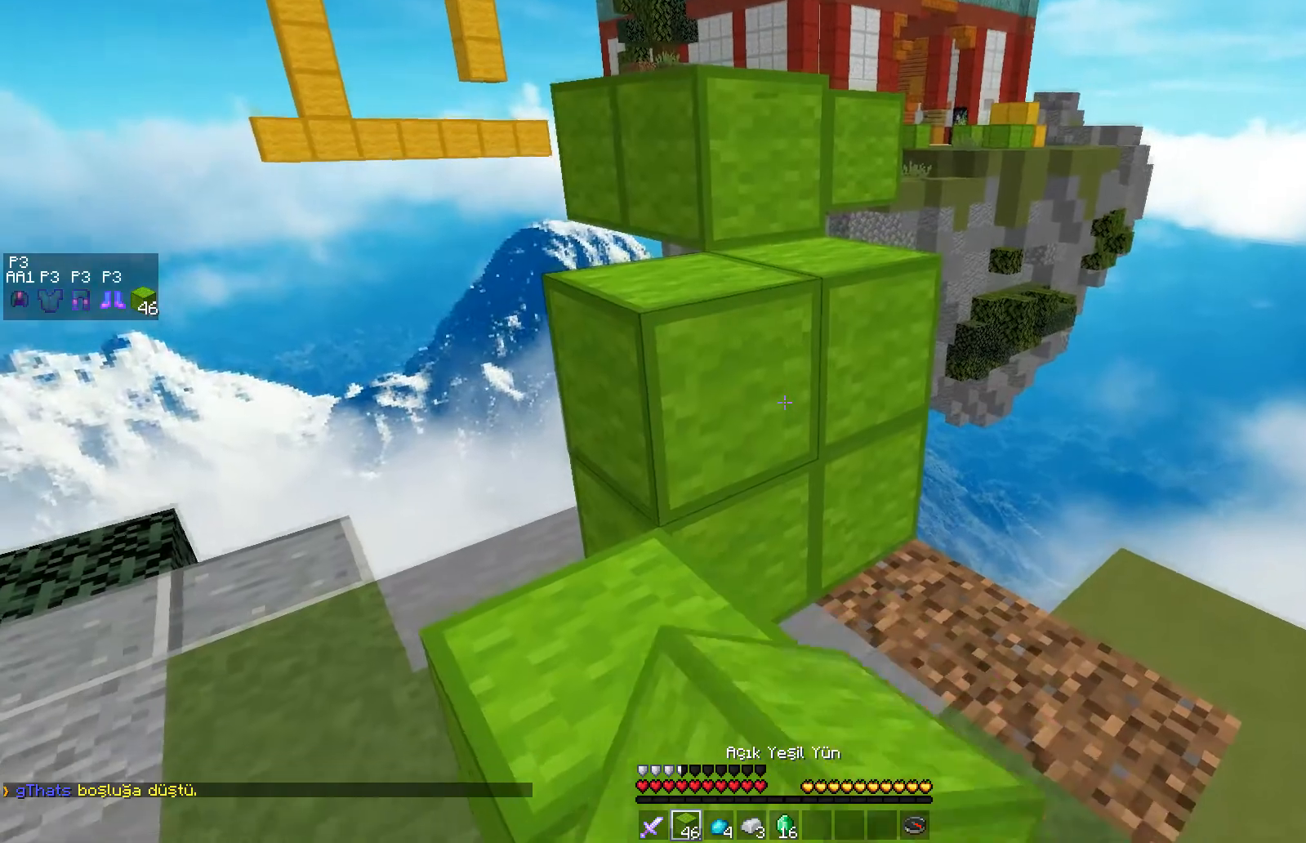
{"keys": [], "mouse": [], "events": [[83, "mouse_right", "up"], [133, "mouse_right", "down"], [183, "s", "up"], [217, "mouse_right", "up"], [267, "mouse_right", "down"], [333, "mouse_right", "up"], [383, "mouse_right", "down"], [483, "mouse_right", "up"]]}
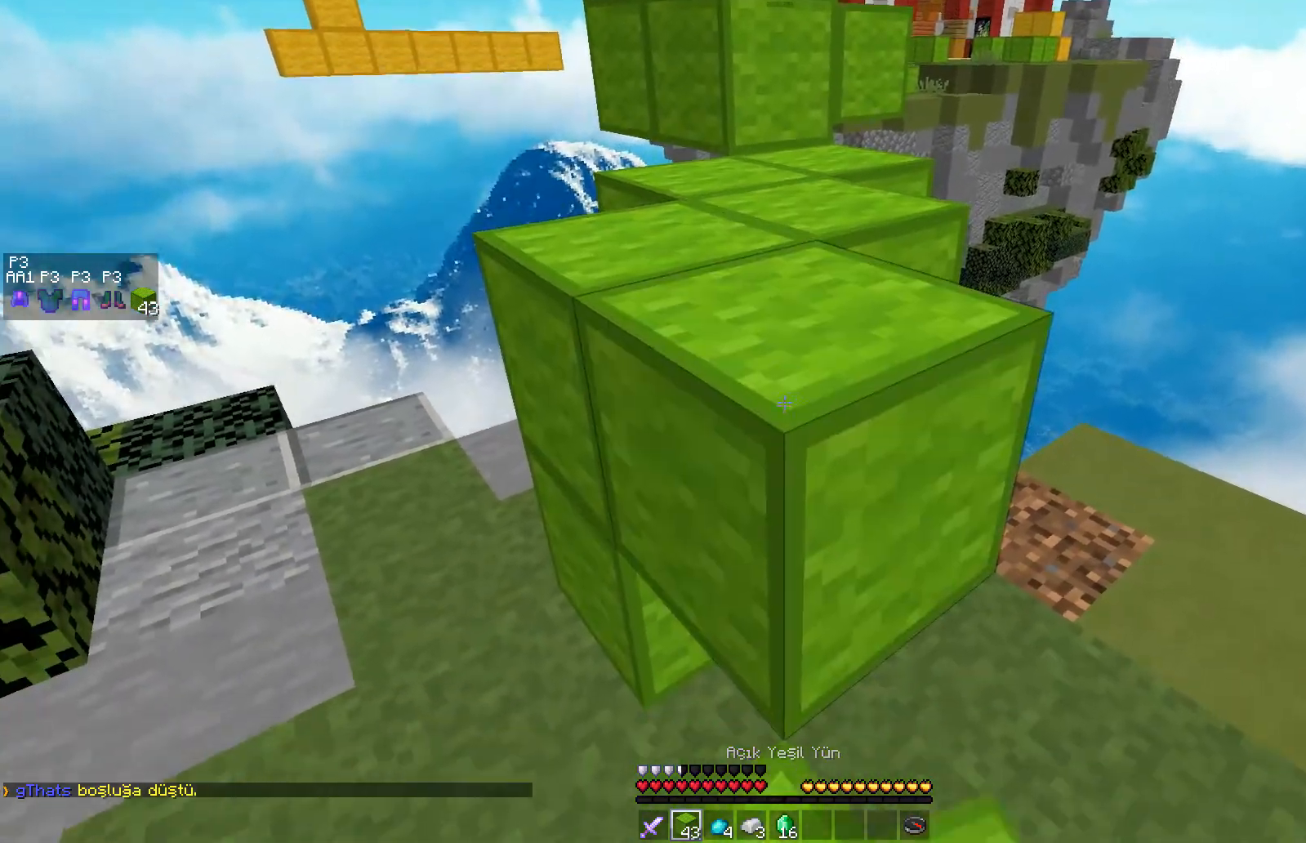
{"keys": [], "mouse": [], "events": [[200, "w", "down"], [233, "space", "down"], [367, "space", "up"], [483, "w", "up"]]}
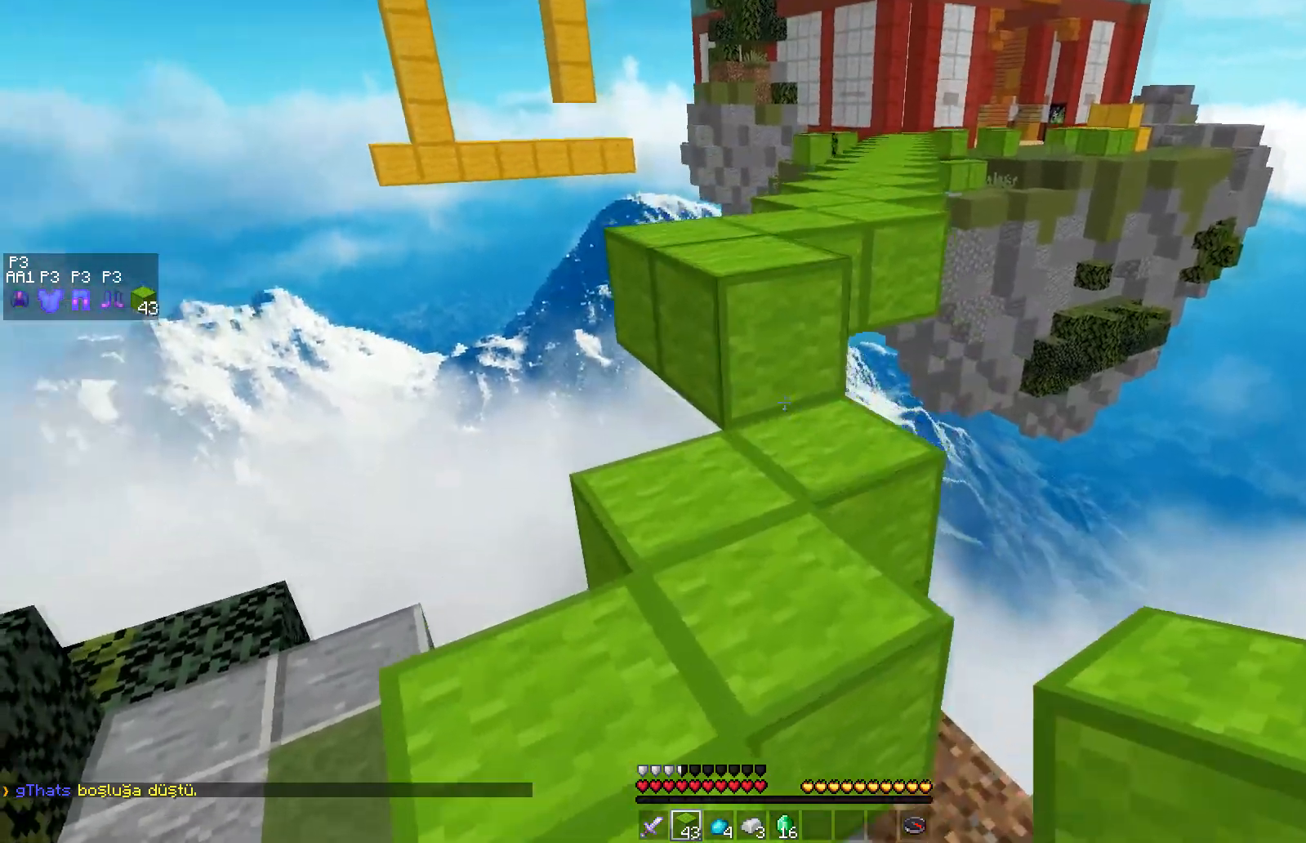
{"keys": [], "mouse": [], "events": [[50, "a", "down"], [333, "a", "up"], [417, "mouse_right", "down"], [500, "mouse_right", "up"]]}
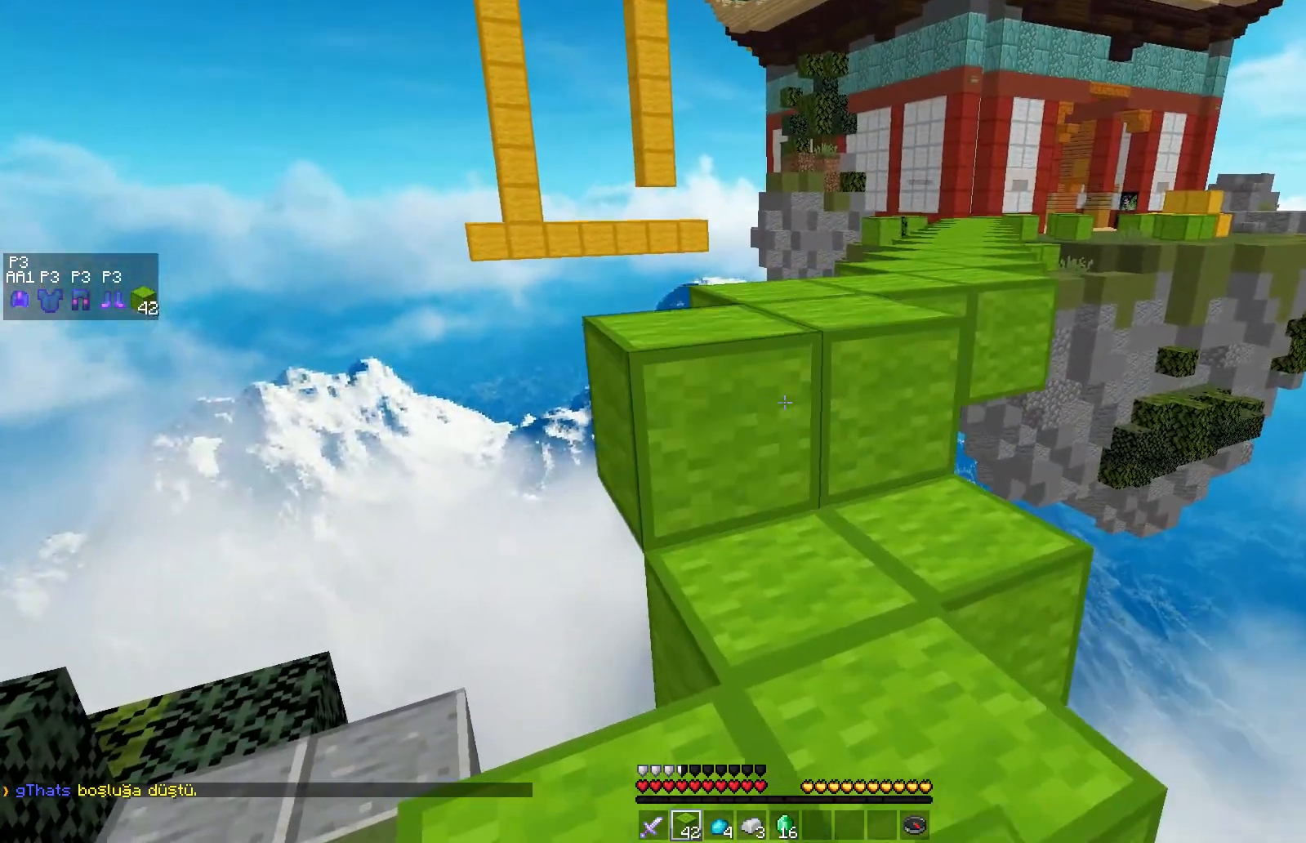
{"keys": ["space", "w"], "mouse": [], "events": [[83, "w", "down"], [283, "space", "down"]]}
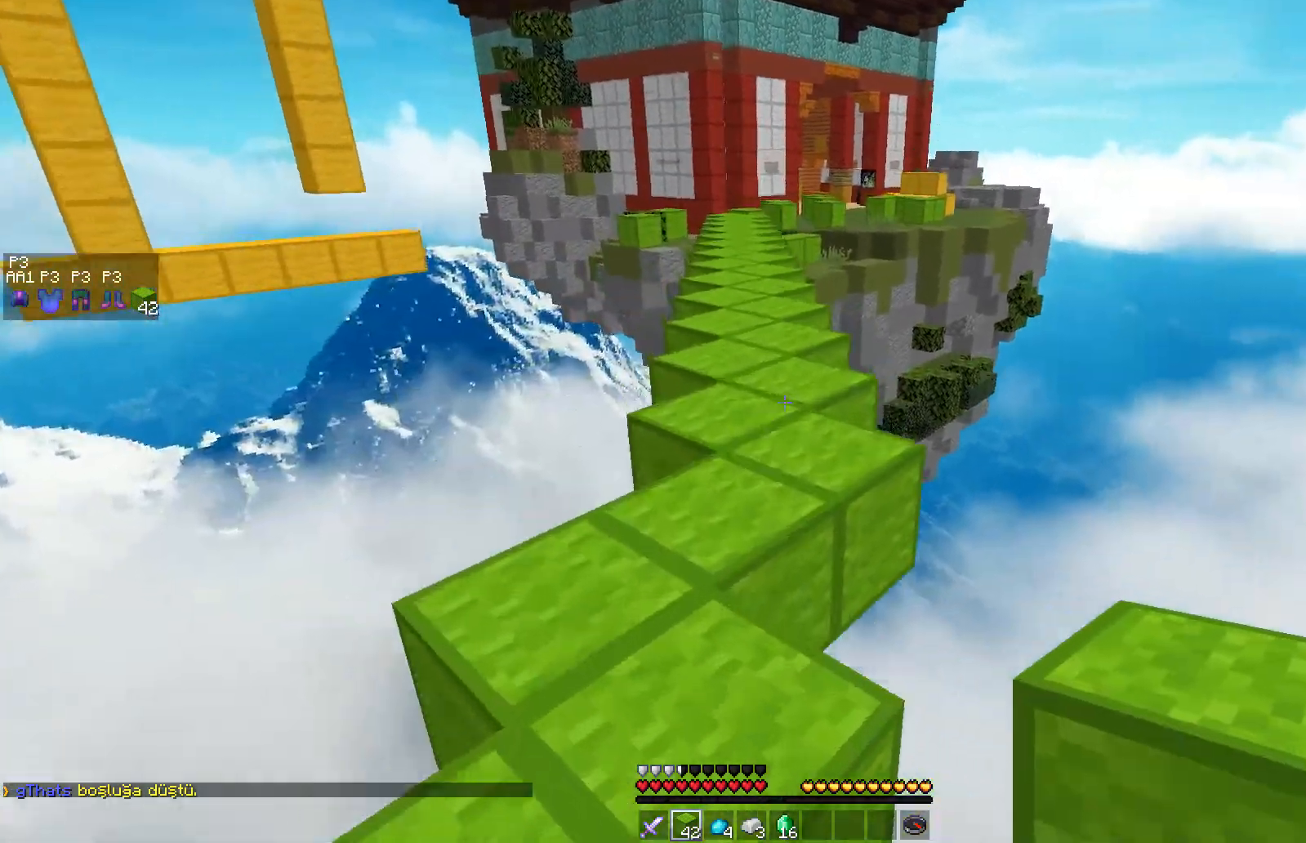
{"keys": ["space", "w"], "mouse": [], "events": []}
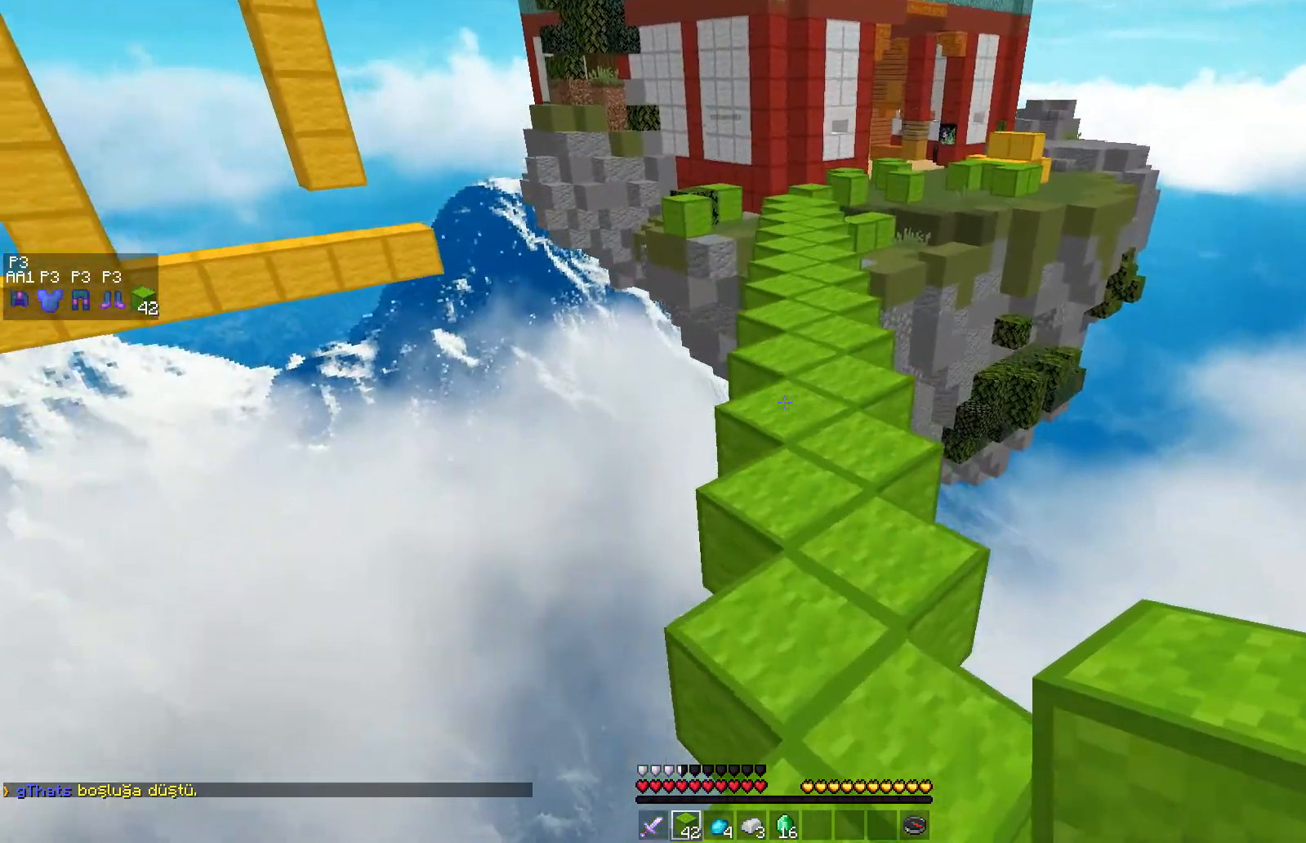
{"keys": ["space", "w"], "mouse": [], "events": [[167, "mouse_left", "down"], [333, "mouse_left", "up"], [433, "mouse_left", "down"], [467, "mouse_left", "up"]]}
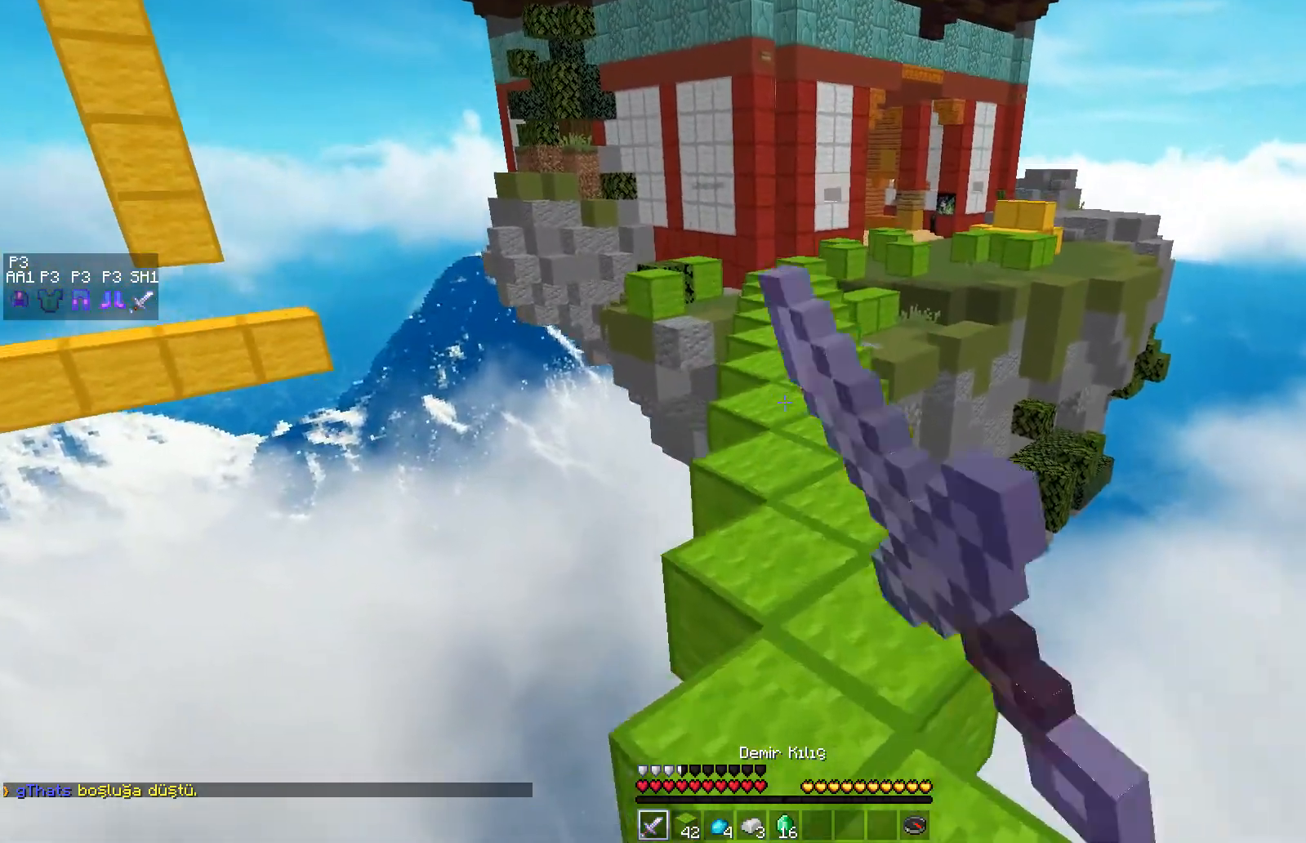
{"keys": ["space", "w"], "mouse": ["left"], "events": [[33, "mouse_left", "down"], [117, "mouse_left", "up"], [183, "mouse_left", "down"], [250, "mouse_left", "up"], [317, "mouse_left", "down"], [383, "mouse_left", "up"], [450, "mouse_left", "down"]]}
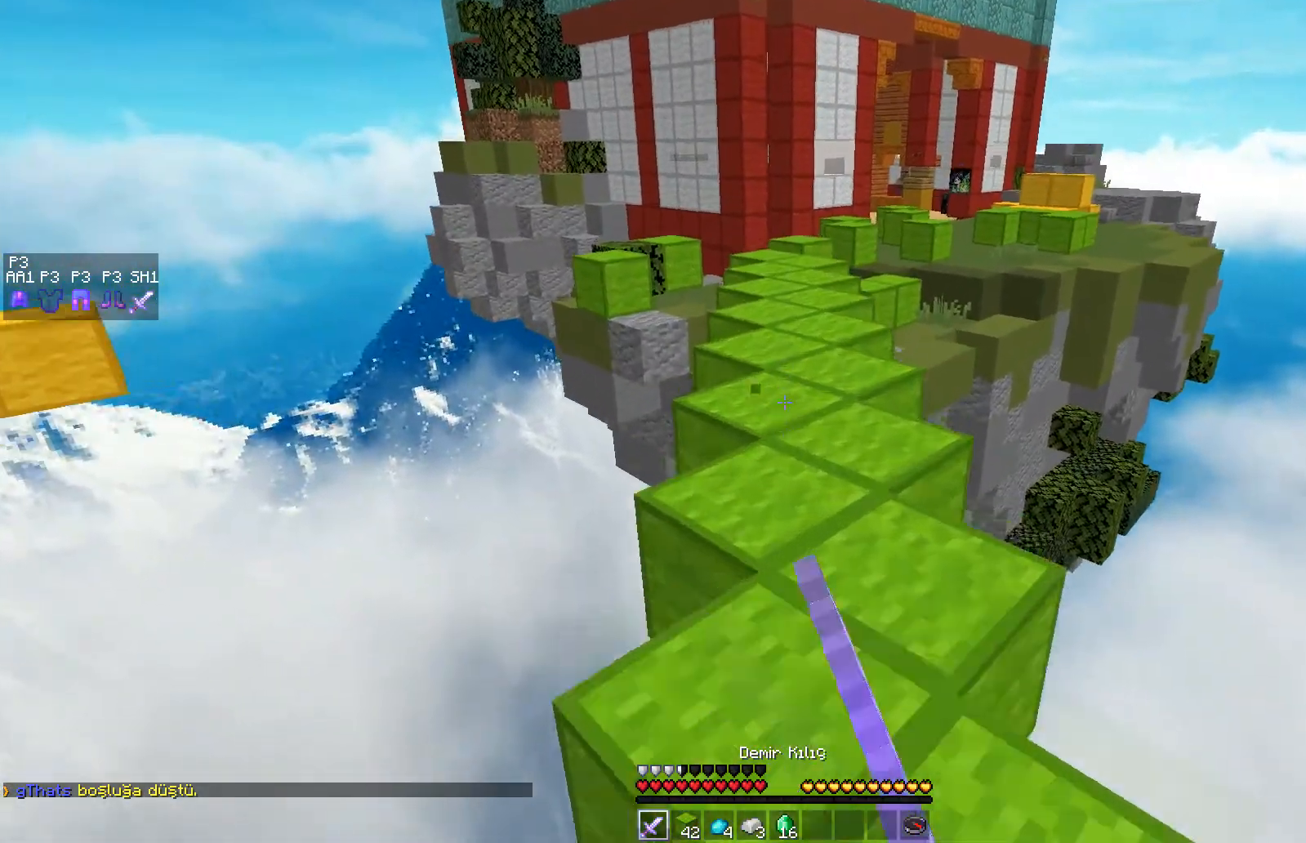
{"keys": ["space", "w"], "mouse": ["left"], "events": [[17, "mouse_left", "up"], [83, "mouse_left", "down"], [150, "mouse_left", "up"], [217, "mouse_left", "down"], [283, "mouse_left", "up"], [350, "mouse_left", "down"], [417, "mouse_left", "up"], [467, "mouse_left", "down"]]}
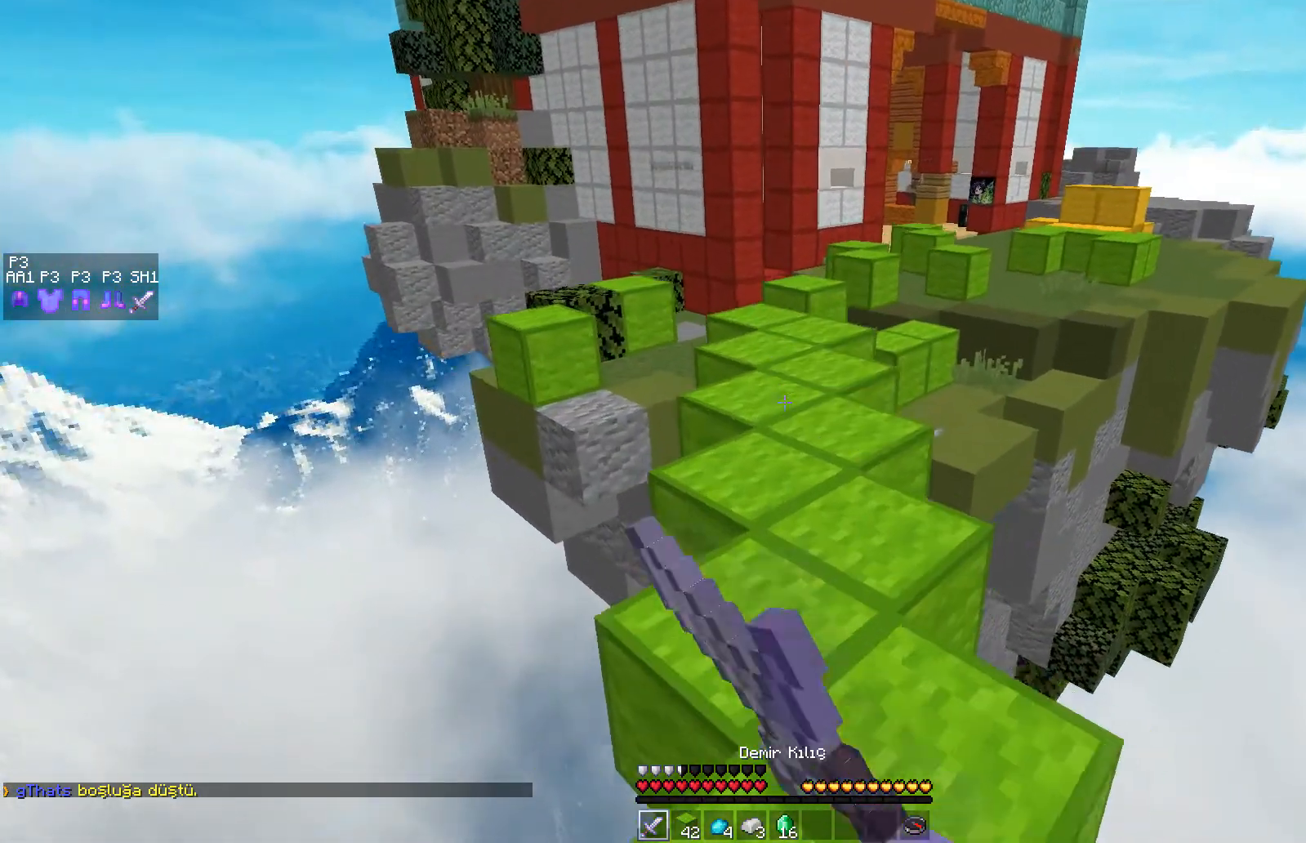
{"keys": ["space", "w"], "mouse": ["left"], "events": [[33, "mouse_left", "up"], [100, "mouse_left", "down"], [167, "mouse_left", "up"], [233, "mouse_left", "down"], [300, "mouse_left", "up"], [350, "mouse_left", "down"]]}
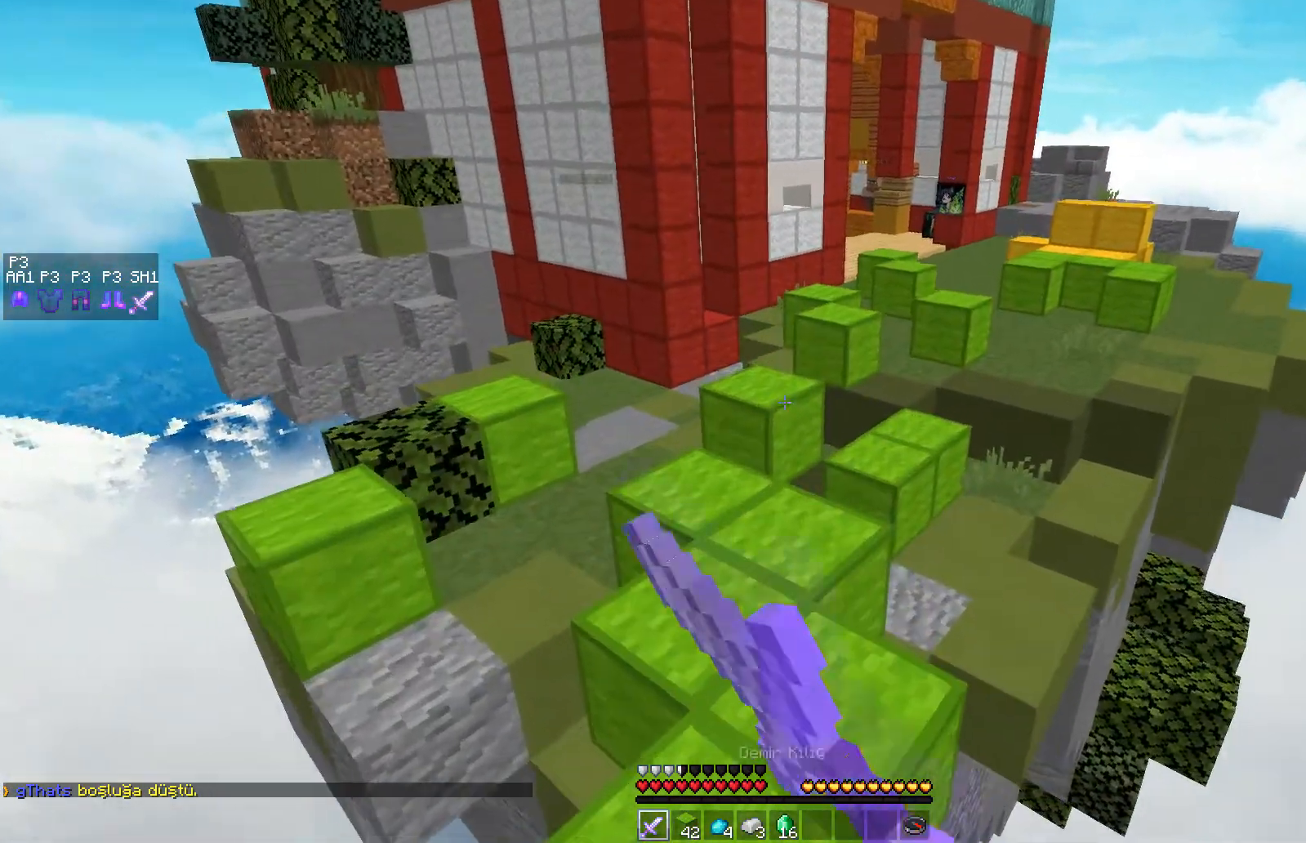
{"keys": ["space", "w"], "mouse": [], "events": [[17, "space", "up"], [67, "mouse_left", "up"], [383, "space", "down"]]}
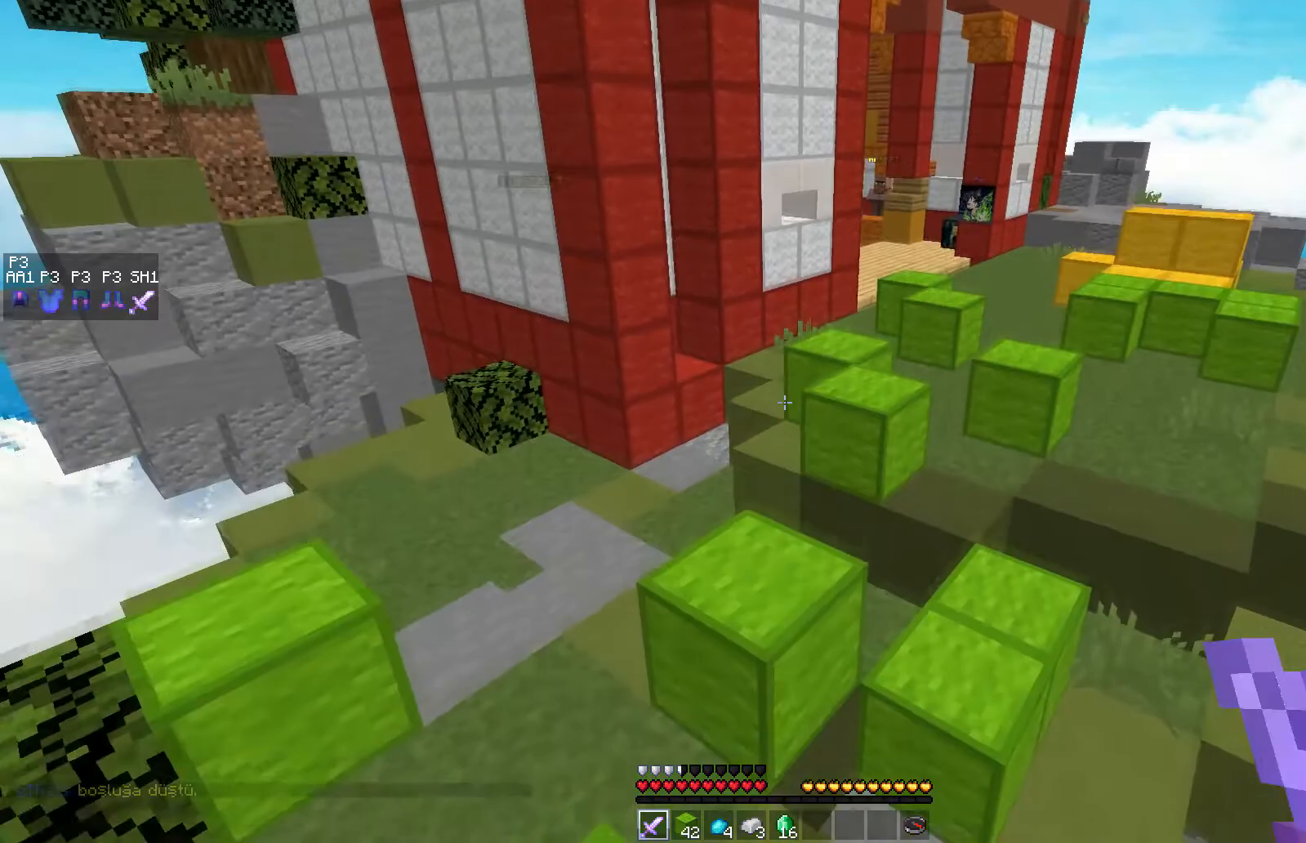
{"keys": ["space", "w"], "mouse": [], "events": [[33, "space", "up"], [400, "space", "down"]]}
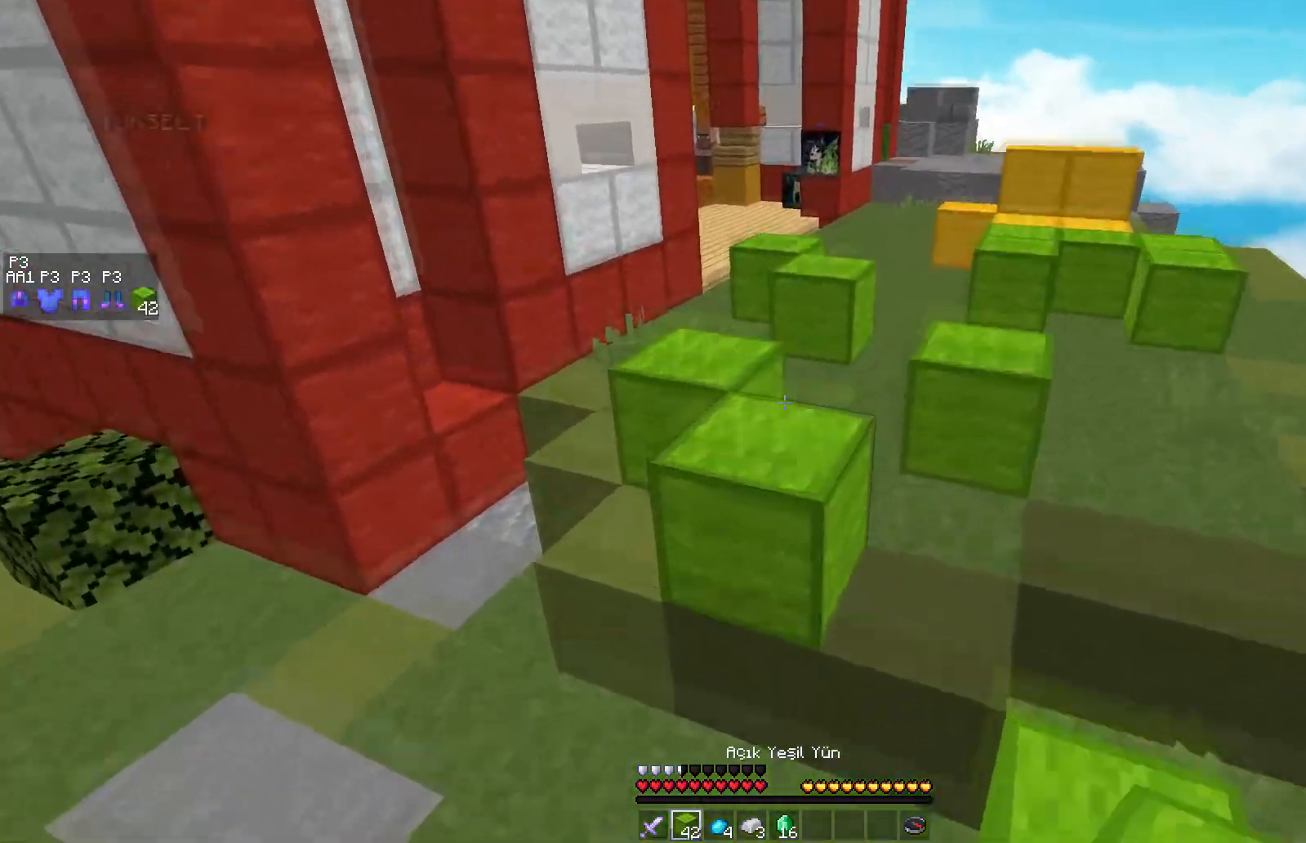
{"keys": ["w"], "mouse": [], "events": [[283, "space", "up"]]}
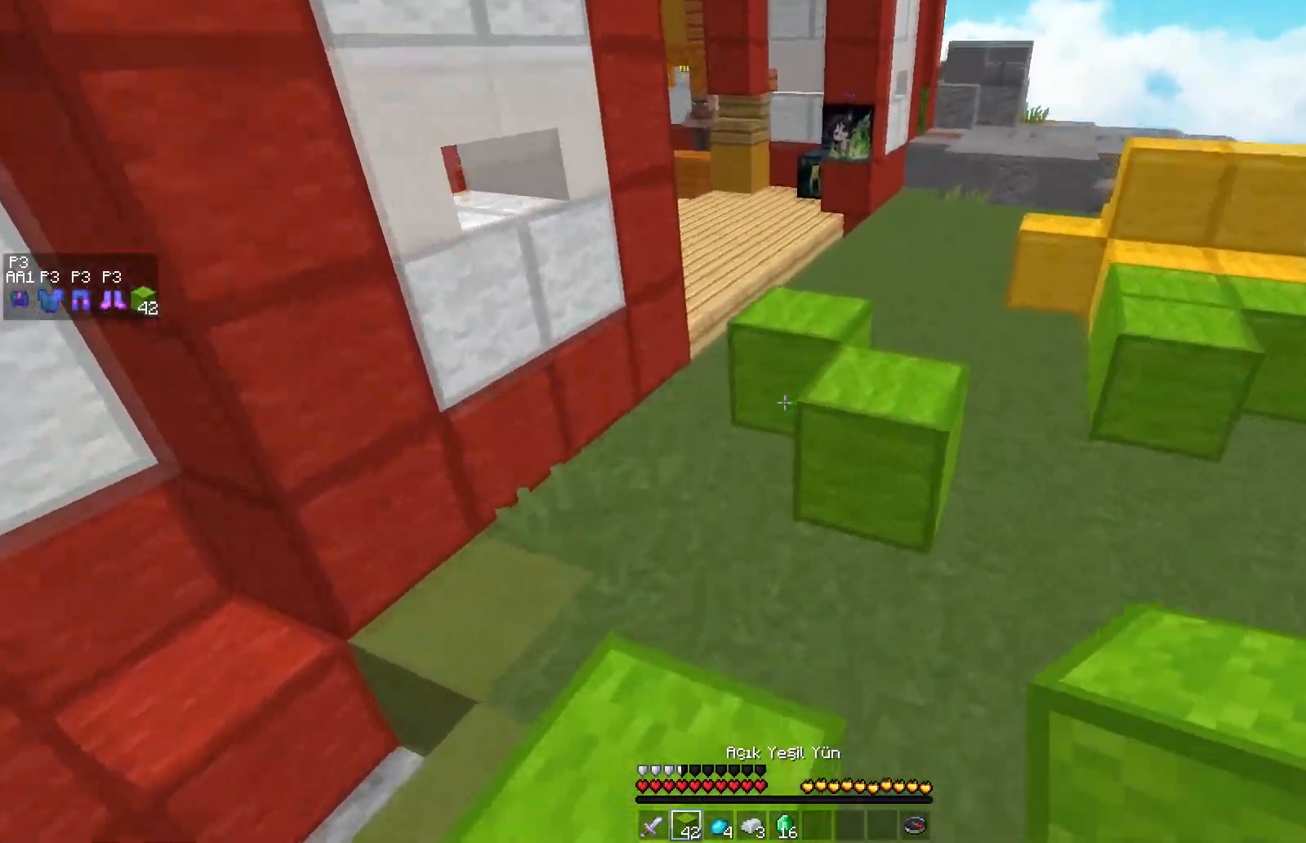
{"keys": ["w"], "mouse": [], "events": [[100, "space", "down"], [150, "mouse_right", "down"], [250, "d", "down"], [267, "mouse_right", "up"], [417, "d", "up"], [417, "space", "up"]]}
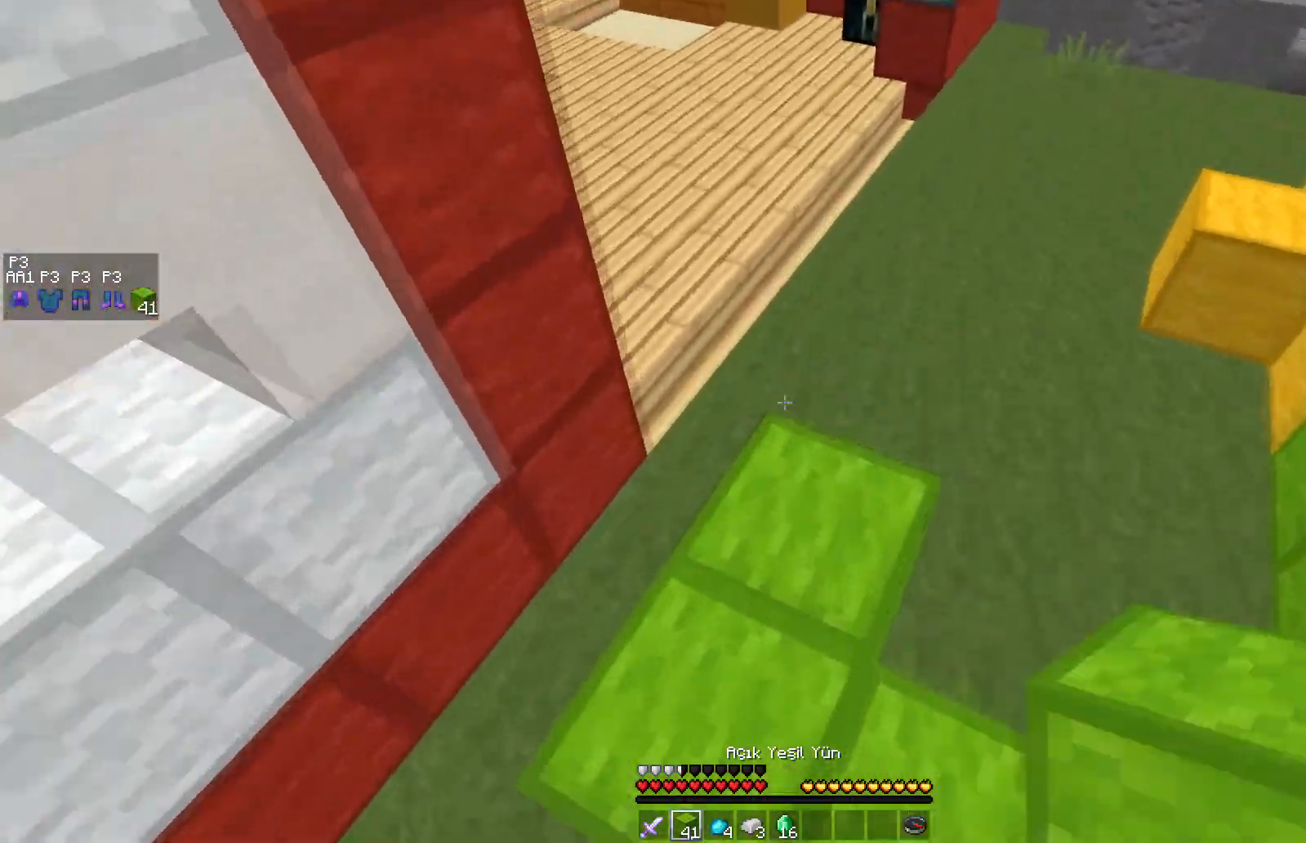
{"keys": ["w"], "mouse": [], "events": [[167, "space", "down"], [467, "space", "up"]]}
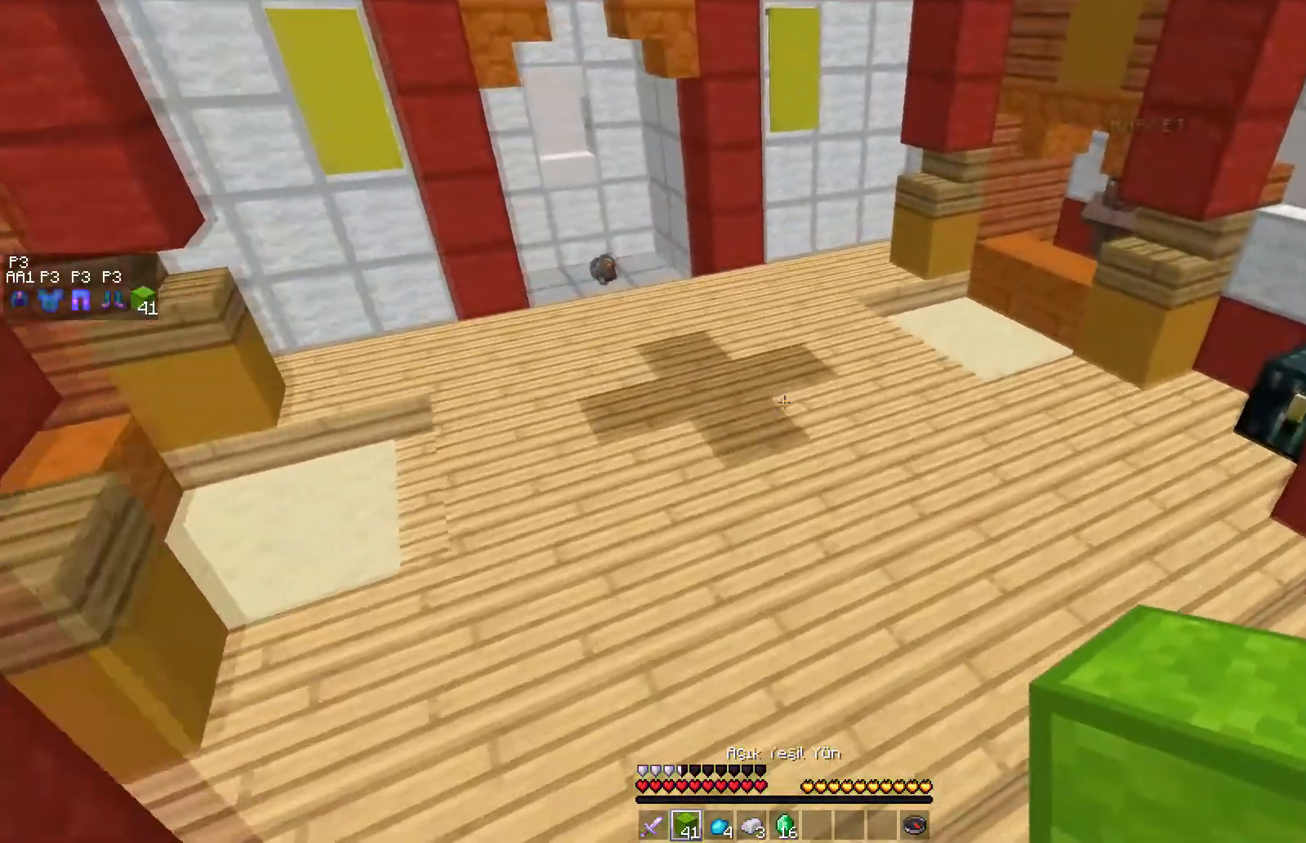
{"keys": ["space", "w"], "mouse": [], "events": [[183, "space", "down"]]}
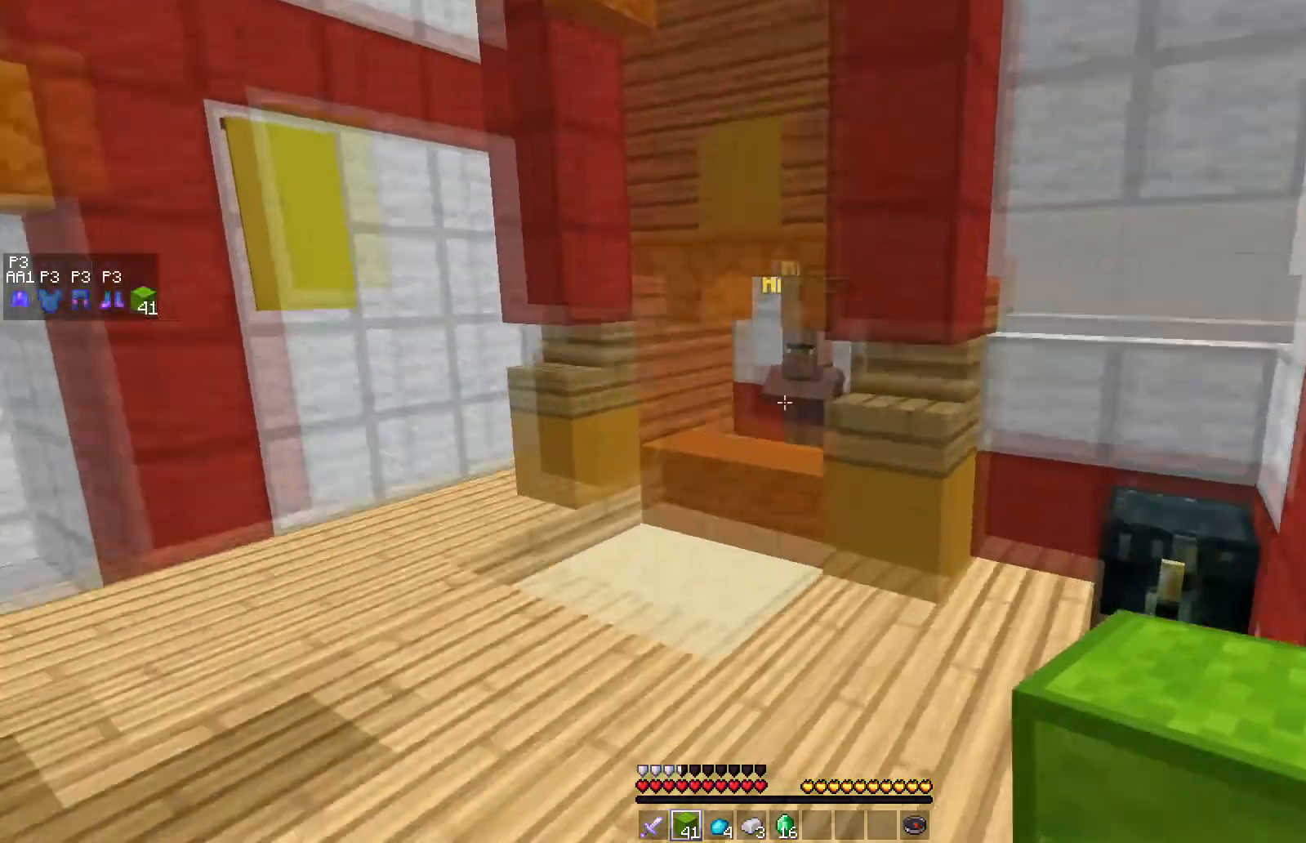
{"keys": ["w"], "mouse": [], "events": [[200, "space", "up"]]}
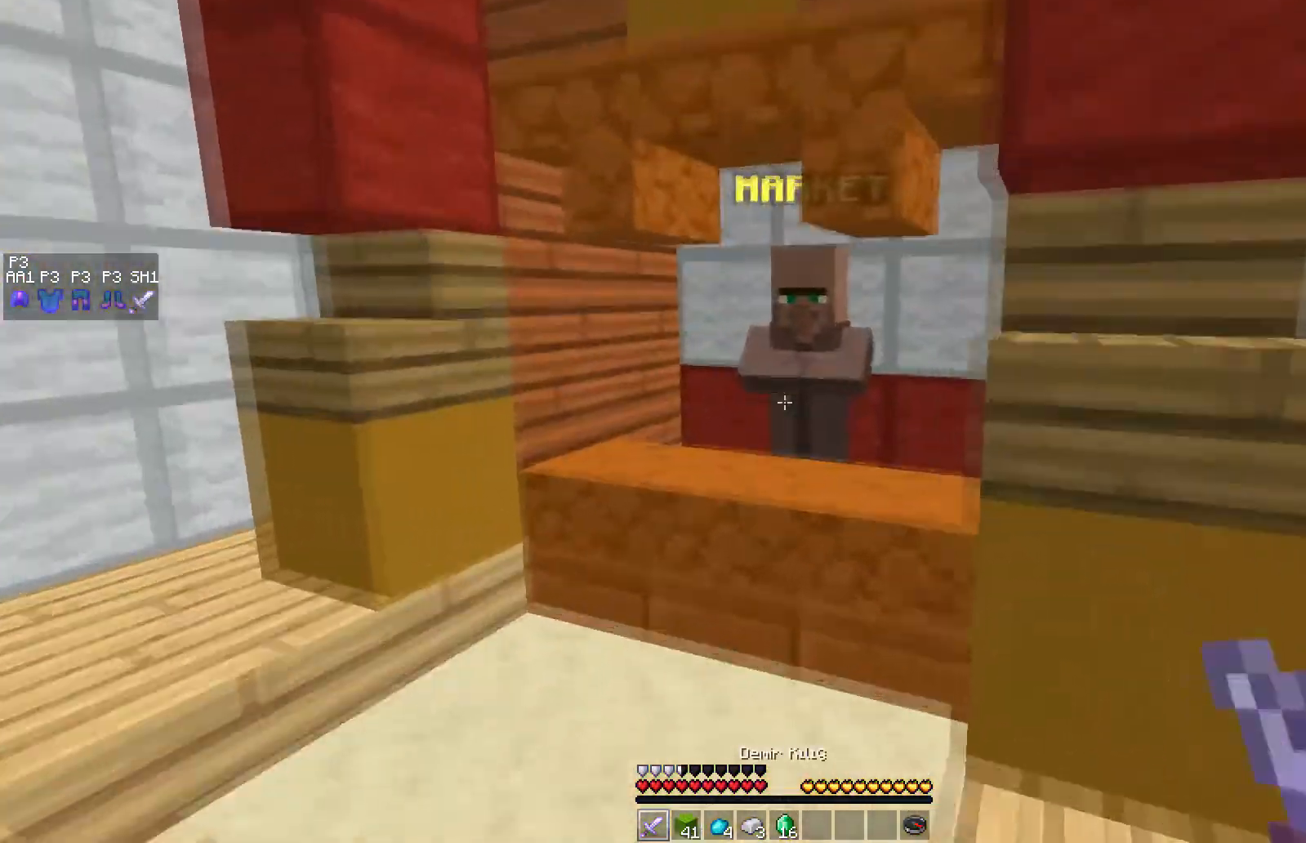
{"keys": [], "mouse": [], "events": [[317, "w", "up"], [383, "mouse_right", "down"], [467, "mouse_right", "up"]]}
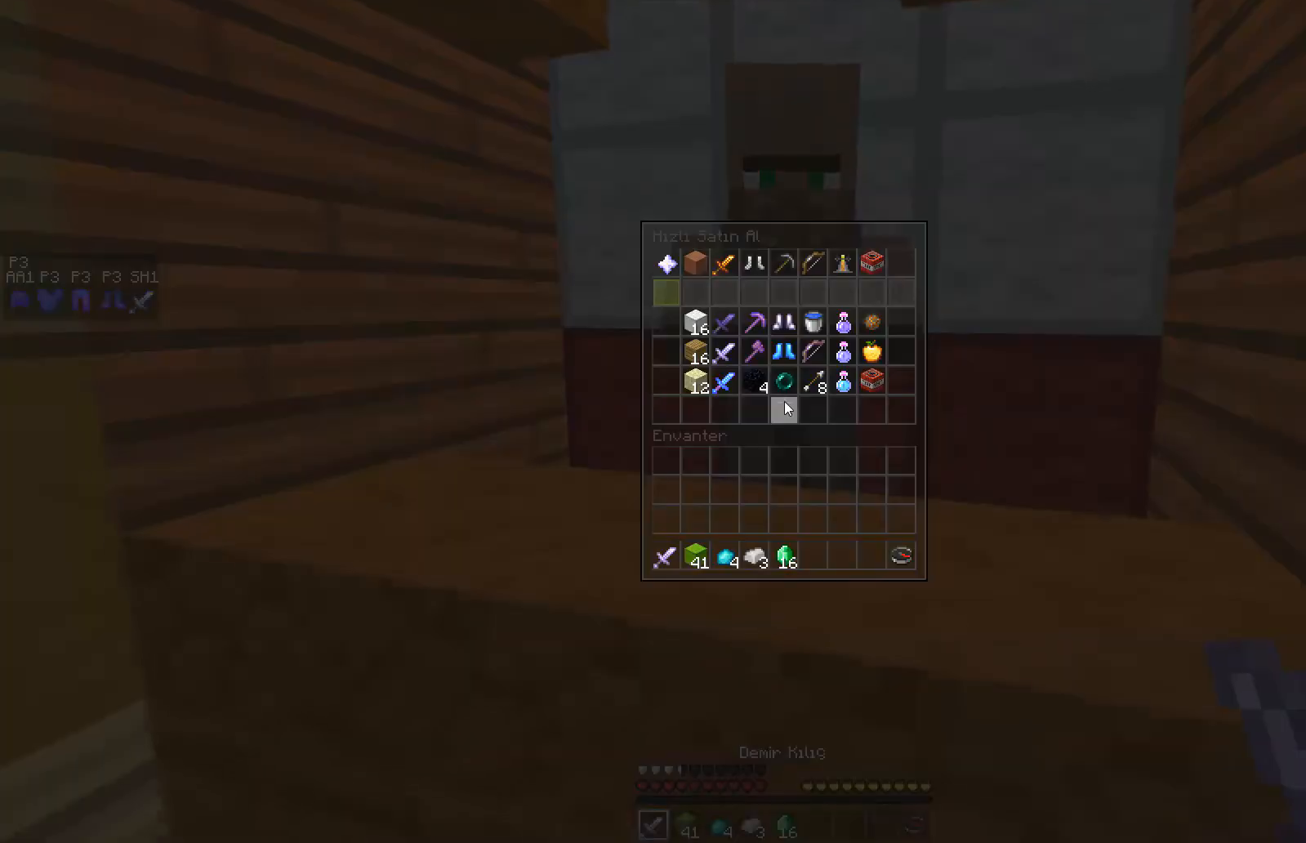
{"keys": [], "mouse": [], "events": []}